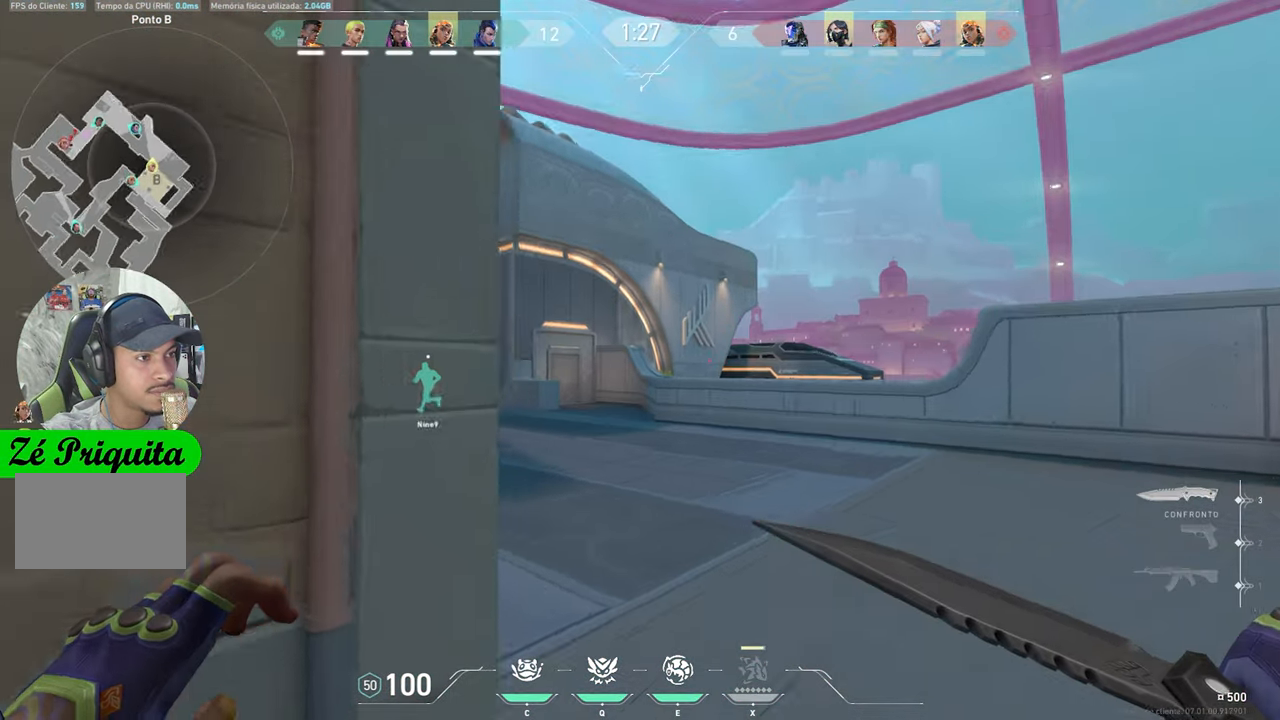
Gameplay with keyboard and mouse; each line is a JSON object with the keys and mouse buttons held at the frame after it. "events" lists presses ("down") and releases ("up") of "1", "2", "3", "4", "5", "a", "alt", "c", "caps_lock", "ctrl", "d", "e", "f", "g", "q", "r", "s", "shift", "space", "t", "tab", "v", "w", "x", "z", "mouse_left", "mouse_wheel" and "mouse_right" between this image and that frame as [ms after this image, input, new state], when the widget could be followed in between. "mouse_left", "mouse_wheel", "mouse_right" = the "left", "wheel", "right" buttons of the "mouse" list. No other keys are recorded. "wheel" means that the mouse wheel is clicked or scrolled. "mouse_move" is the direction in which the mouse moves at that frame (one of eight, or "still"), when it could be read.
{"keys": ["a", "w"], "mouse": [], "mouse_move": "still", "events": [[217, "v", "up"], [434, "a", "down"]]}
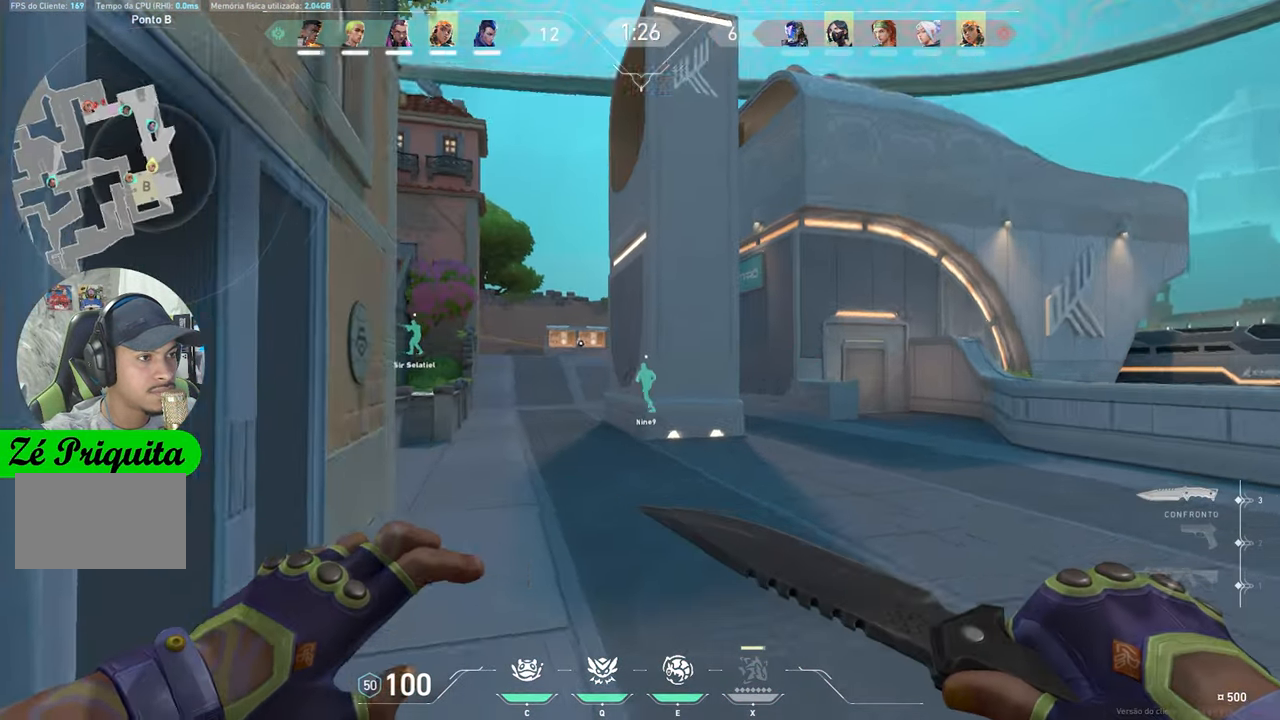
{"keys": ["w"], "mouse": [], "mouse_move": "still", "events": [[134, "a", "up"]]}
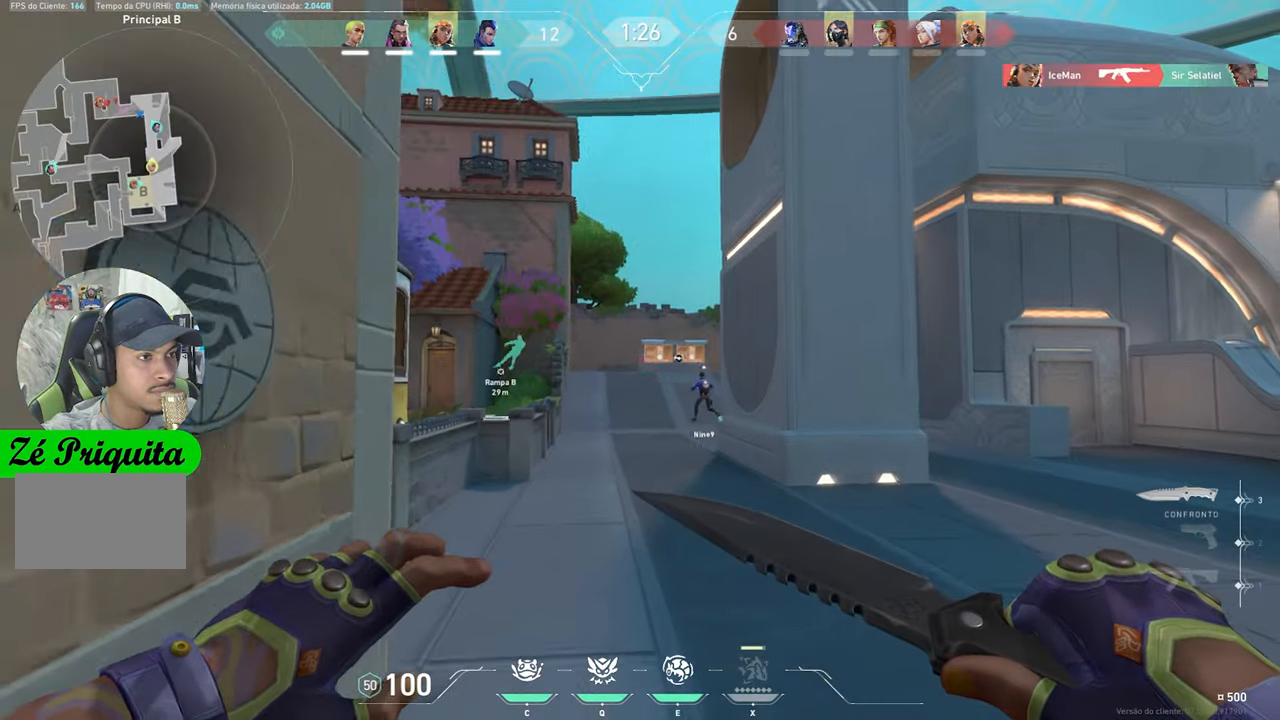
{"keys": ["w"], "mouse": [], "mouse_move": "up", "events": [[150, "d", "down"], [333, "d", "up"], [416, "d", "down"], [466, "d", "up"]]}
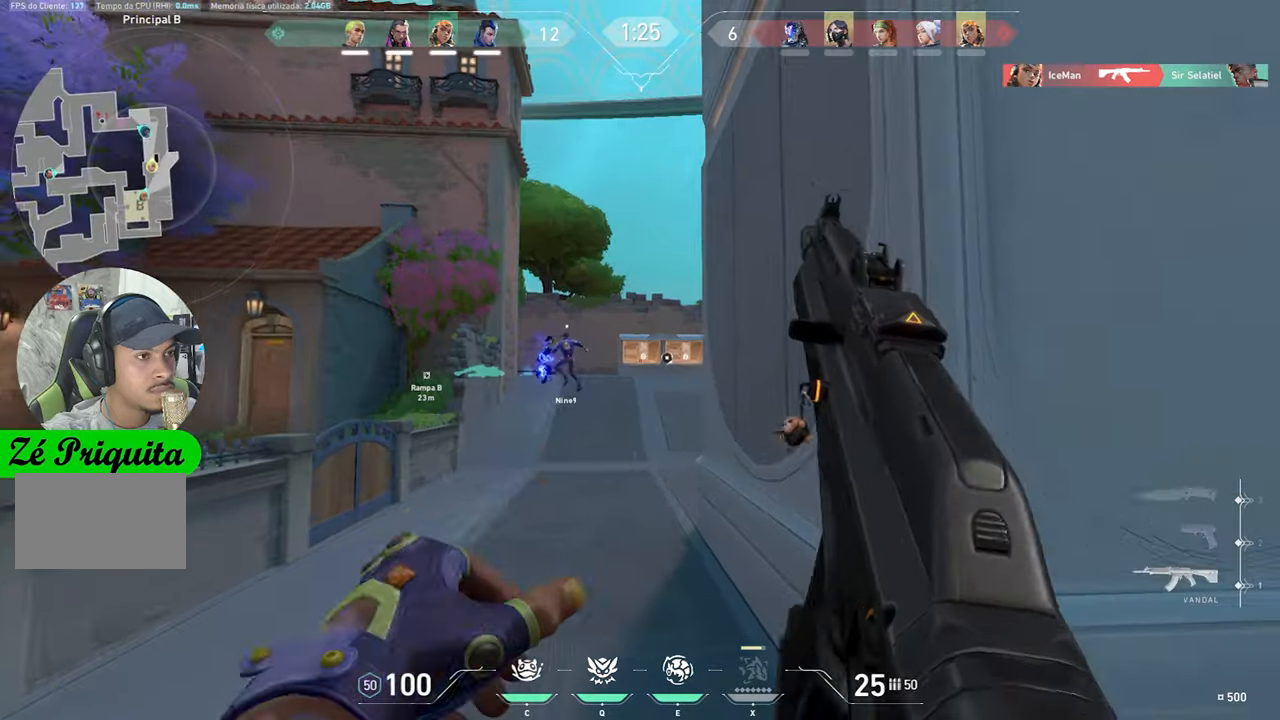
{"keys": ["w"], "mouse": [], "mouse_move": "still", "events": []}
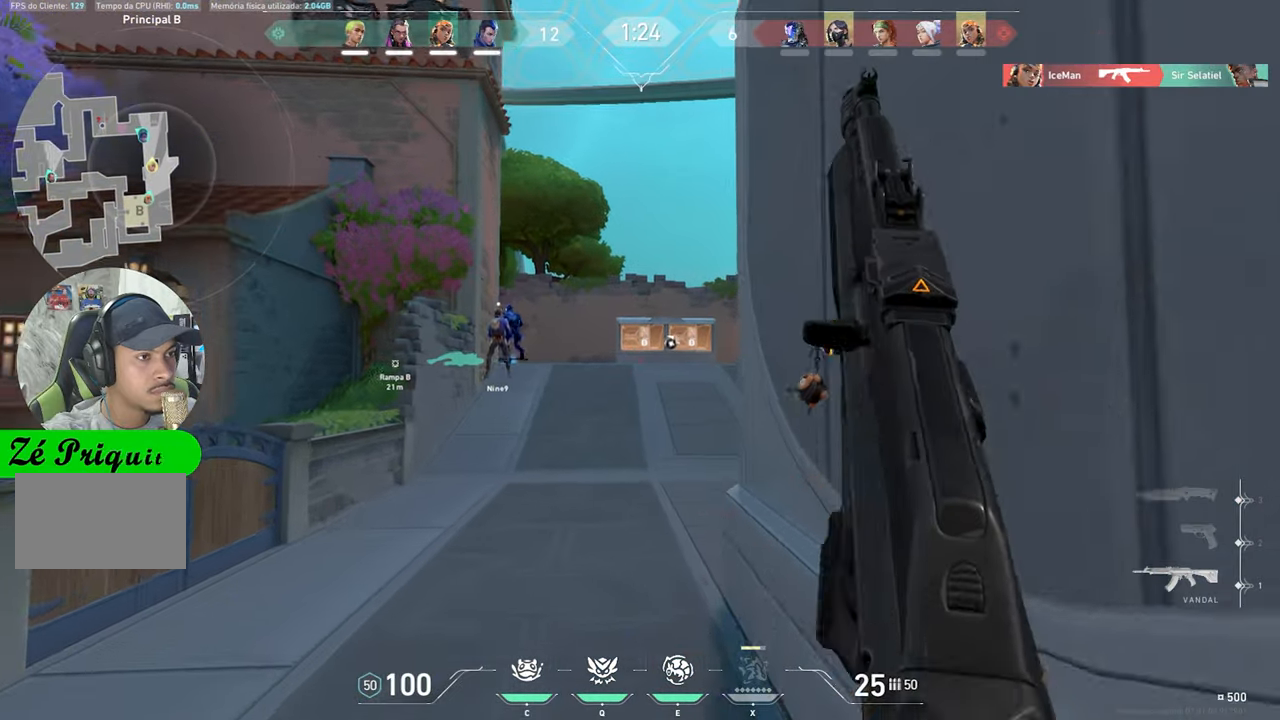
{"keys": ["w"], "mouse": [], "mouse_move": "still", "events": [[266, "a", "down"], [450, "a", "up"]]}
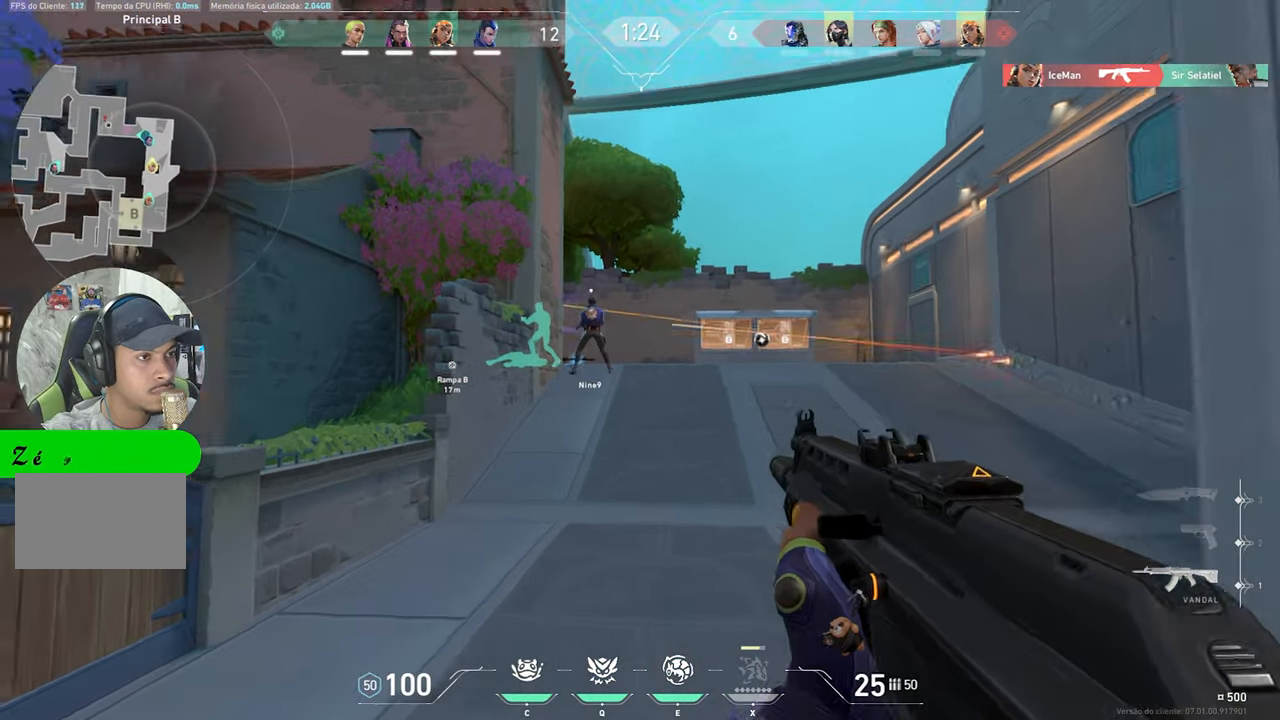
{"keys": ["d", "w"], "mouse": [], "mouse_move": "left", "events": [[133, "d", "down"]]}
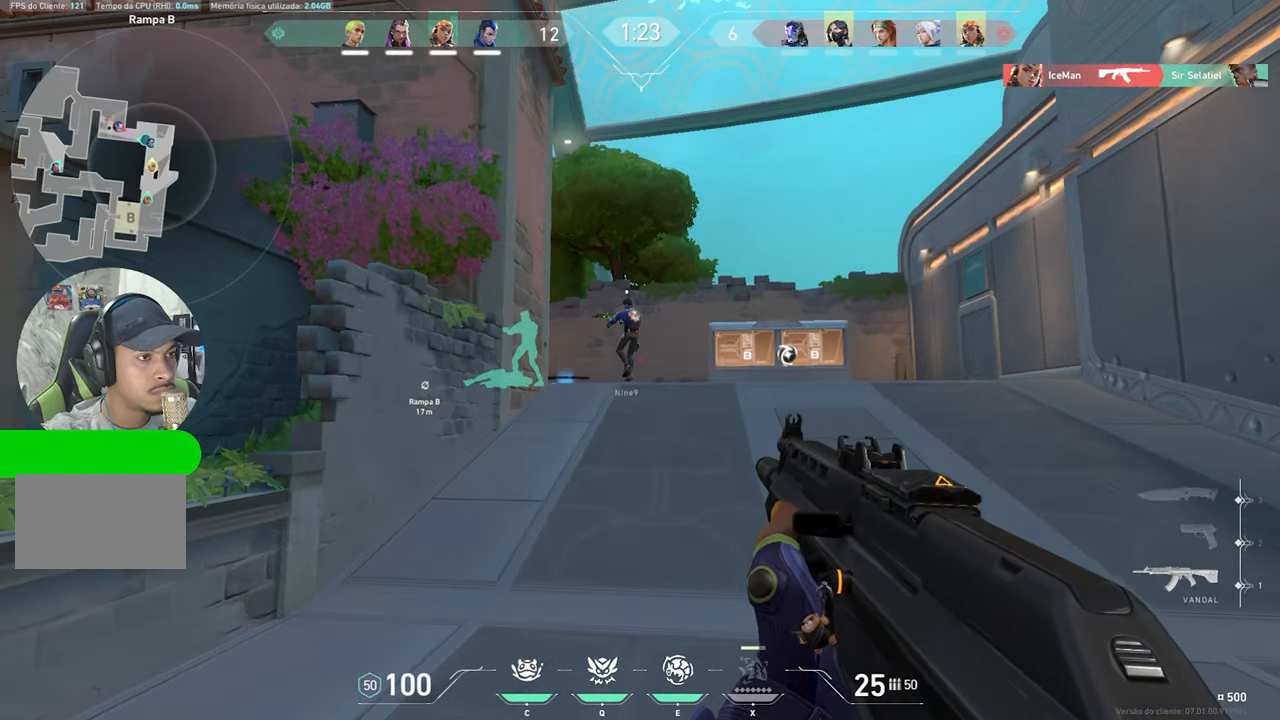
{"keys": ["d", "w"], "mouse": [], "mouse_move": "still", "events": []}
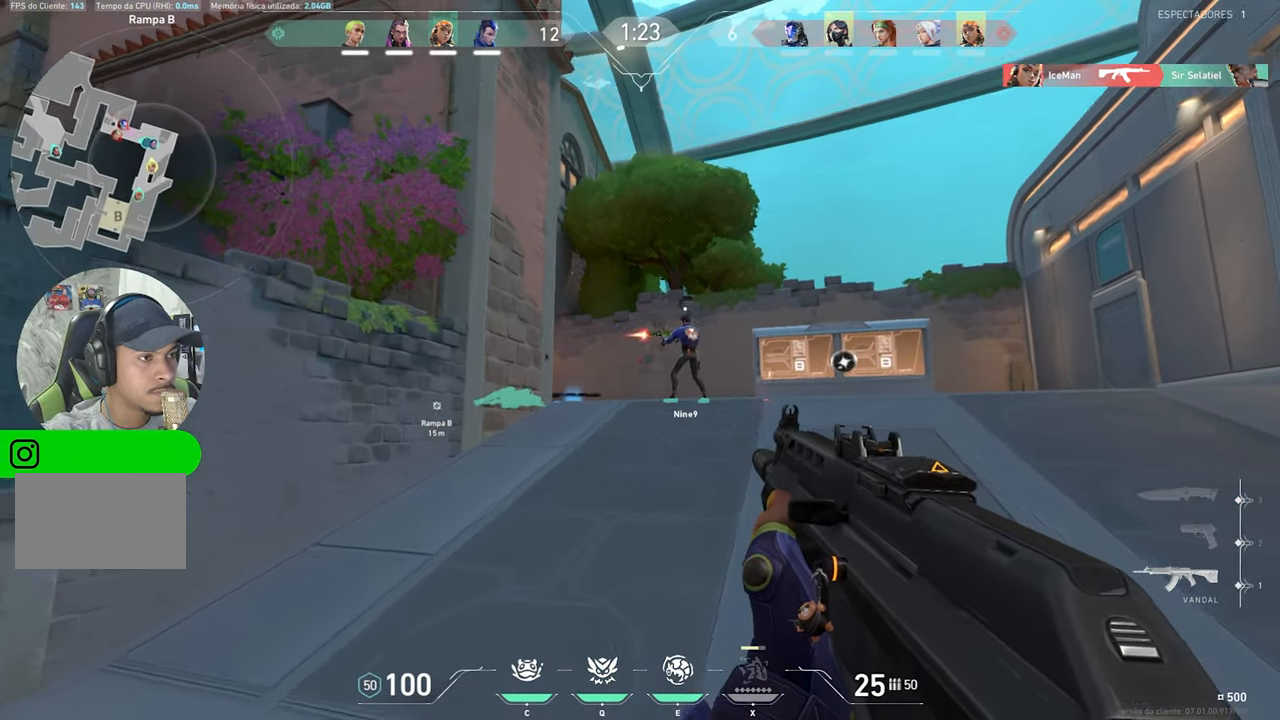
{"keys": ["d", "w"], "mouse": [], "mouse_move": "still", "events": []}
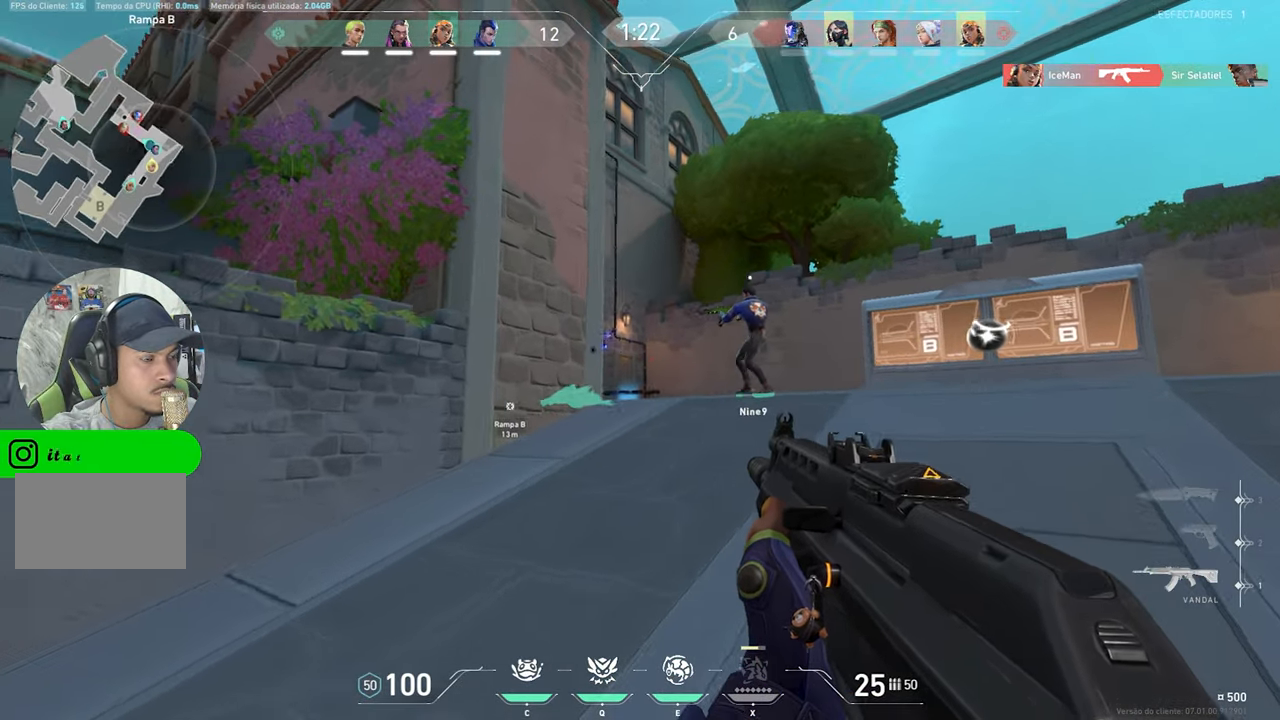
{"keys": ["d"], "mouse": [], "mouse_move": "still", "events": [[383, "w", "up"]]}
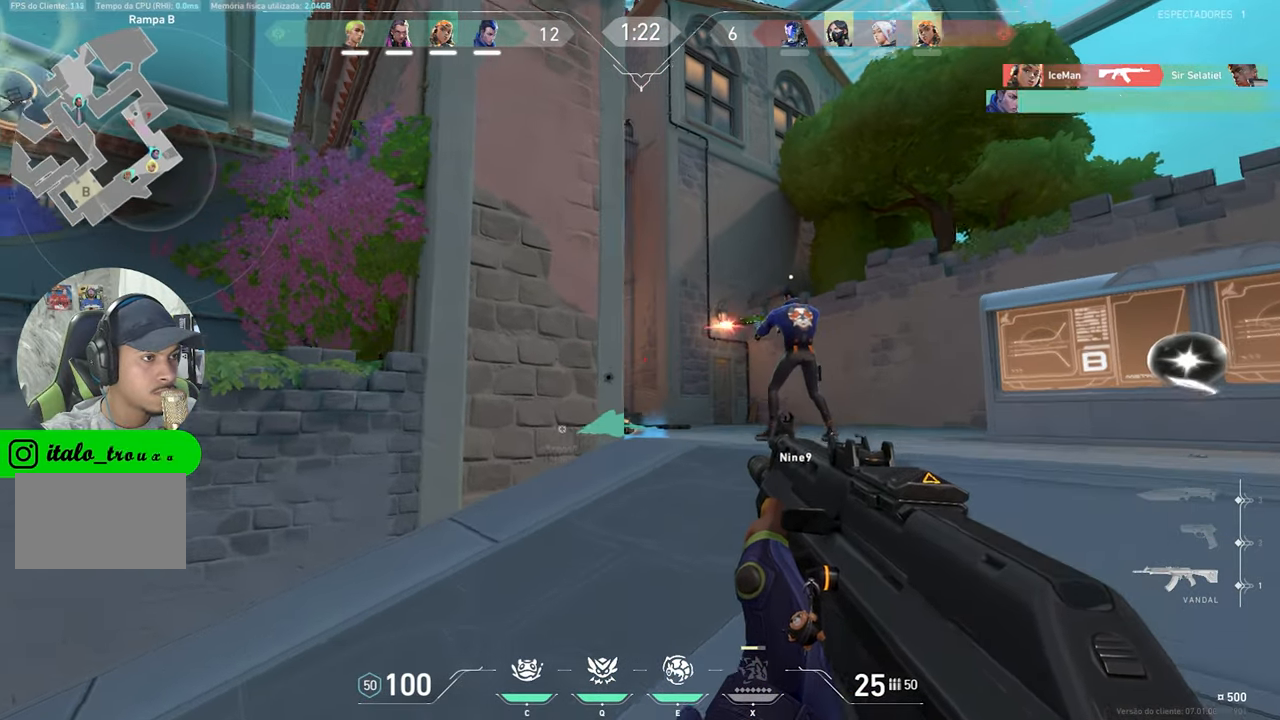
{"keys": ["d"], "mouse": [], "mouse_move": "still", "events": [[300, "a", "down"], [300, "d", "up"], [433, "a", "up"], [433, "d", "down"]]}
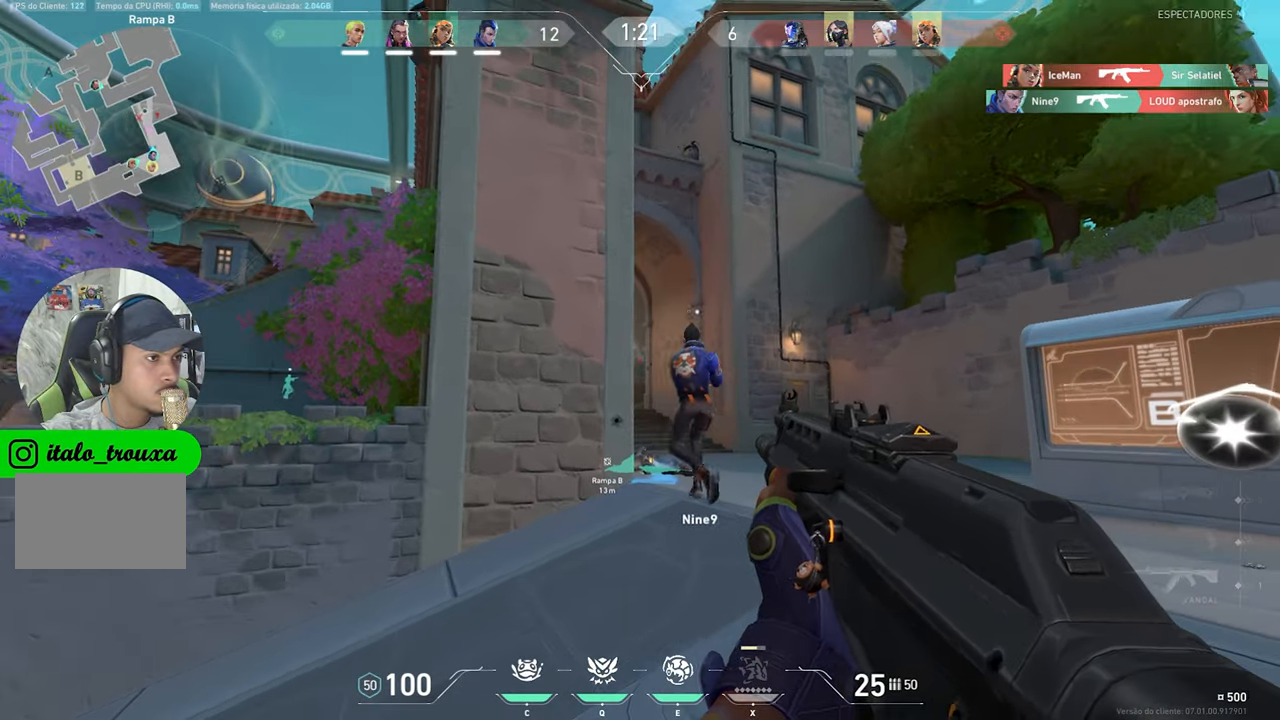
{"keys": ["d"], "mouse": [], "mouse_move": "still", "events": [[116, "a", "down"], [116, "d", "up"], [216, "a", "up"], [250, "d", "down"], [350, "d", "up"], [400, "a", "down"], [450, "a", "up"], [500, "d", "down"]]}
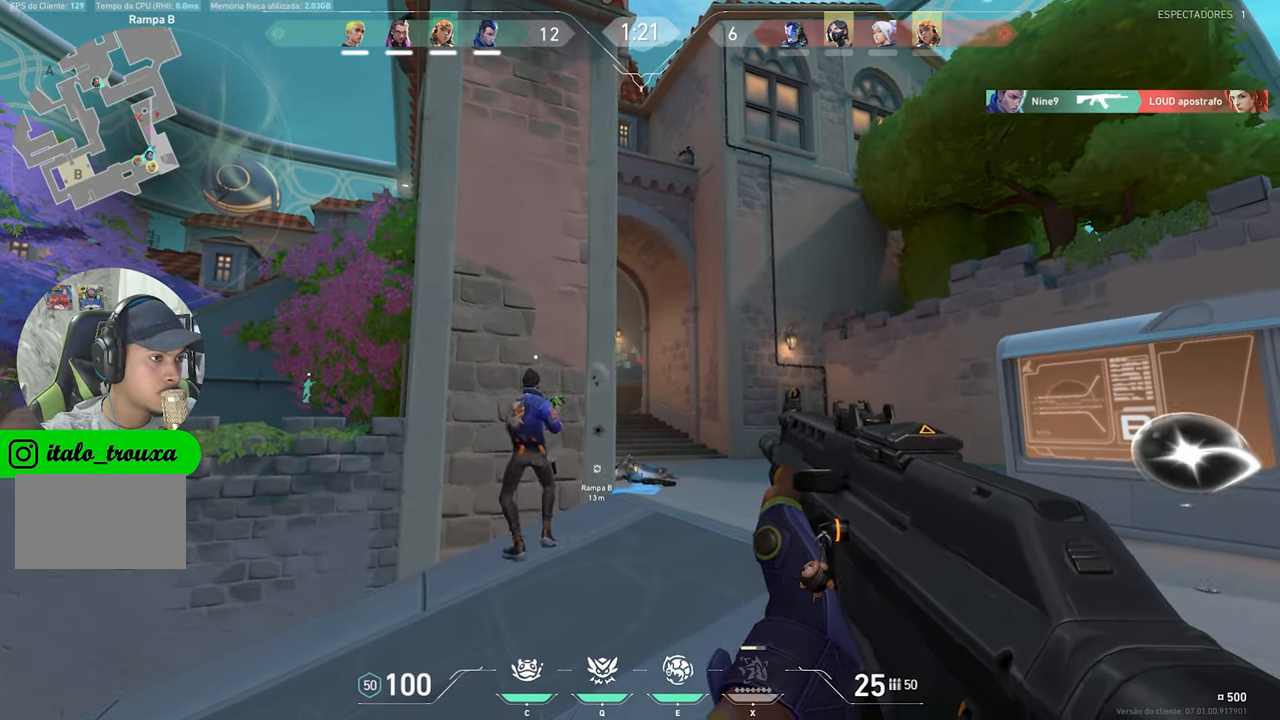
{"keys": ["d"], "mouse": [], "mouse_move": "still", "events": [[83, "a", "down"], [83, "d", "up"], [183, "a", "up"], [183, "d", "down"], [333, "a", "down"], [333, "d", "up"], [416, "a", "up"], [466, "d", "down"]]}
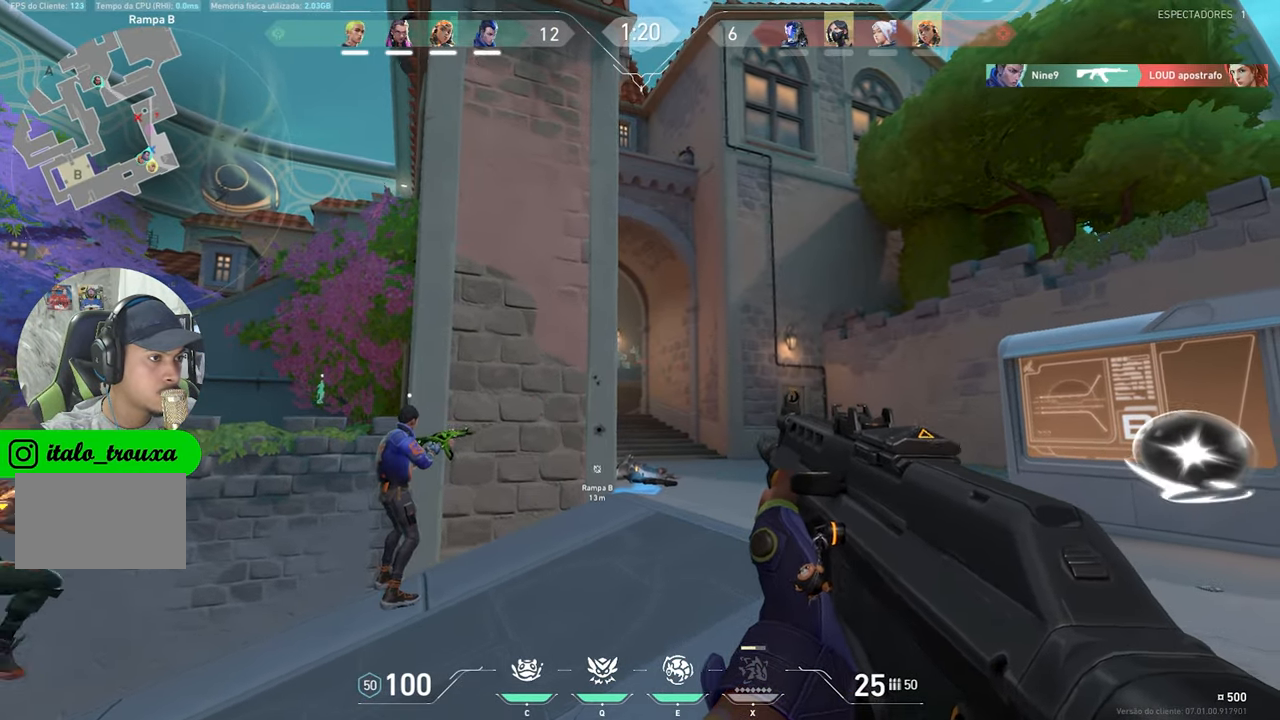
{"keys": ["d"], "mouse": [], "mouse_move": "still", "events": [[16, "d", "up"], [50, "a", "down"], [200, "a", "up"], [200, "d", "down"]]}
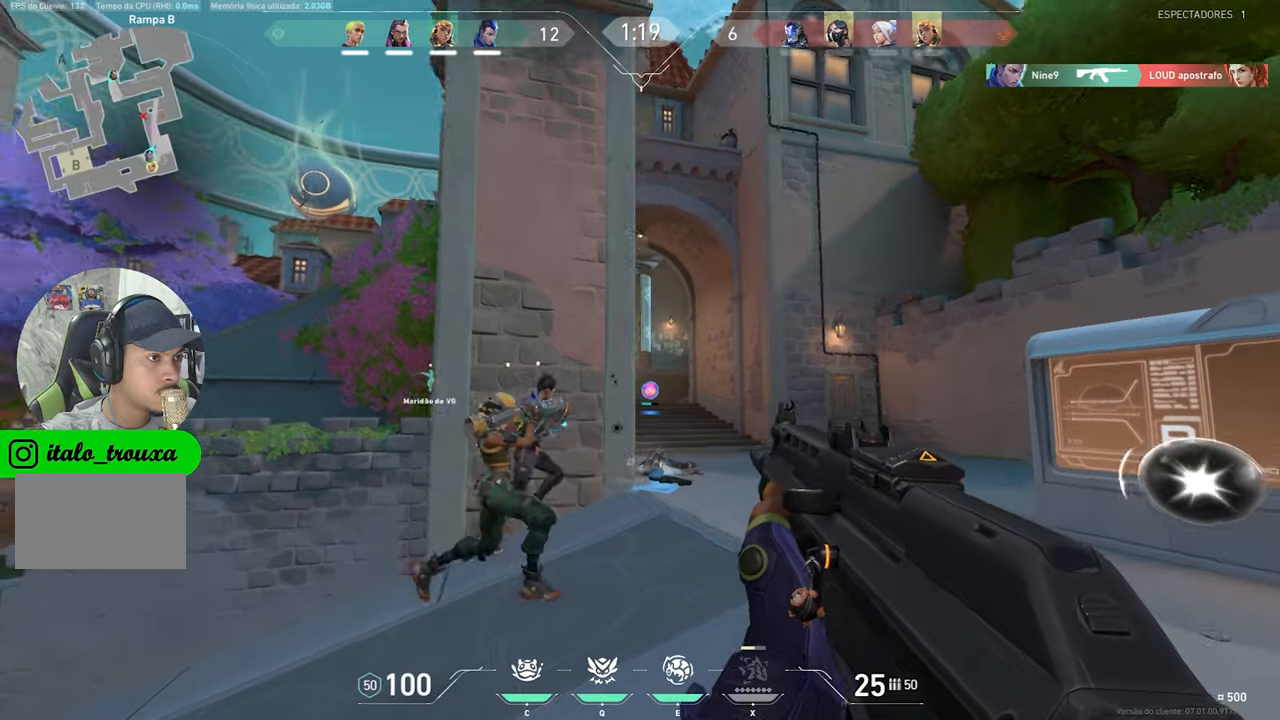
{"keys": ["a"], "mouse": [], "mouse_move": "still", "events": [[500, "a", "down"], [500, "d", "up"]]}
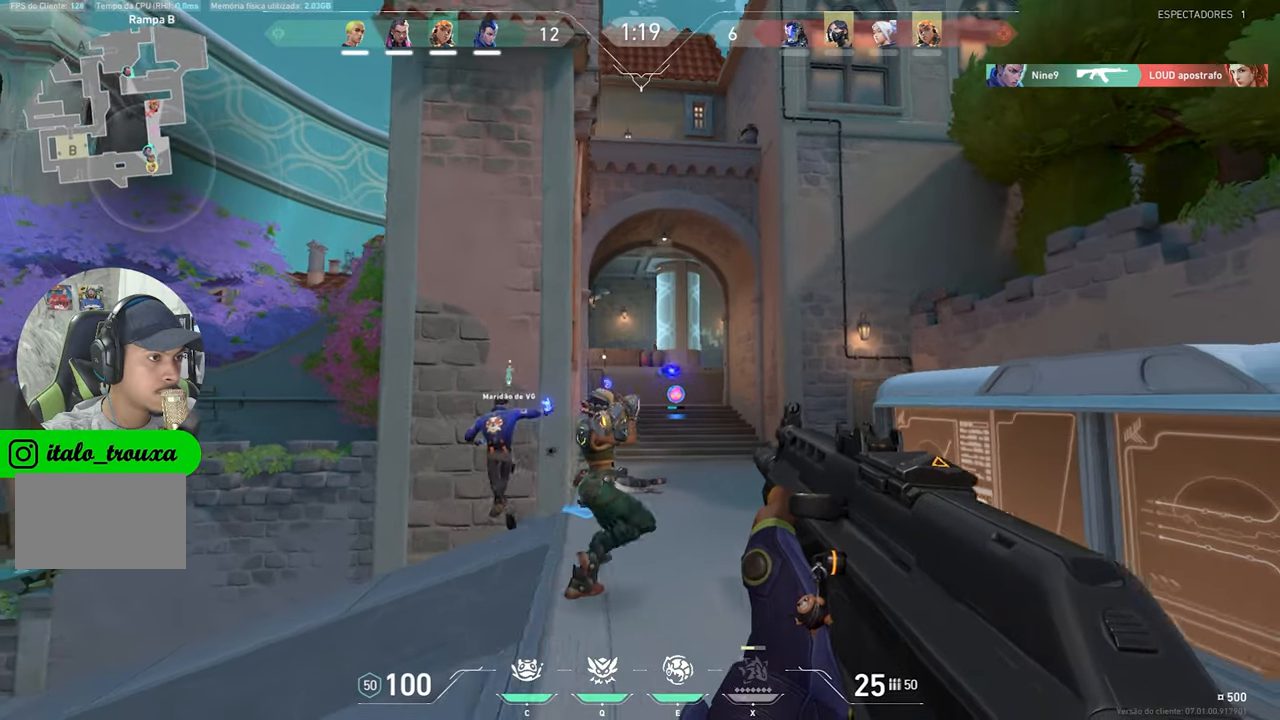
{"keys": [], "mouse": [], "mouse_move": "still", "events": [[200, "a", "up"], [200, "d", "down"], [283, "a", "down"], [283, "d", "up"], [383, "a", "up"]]}
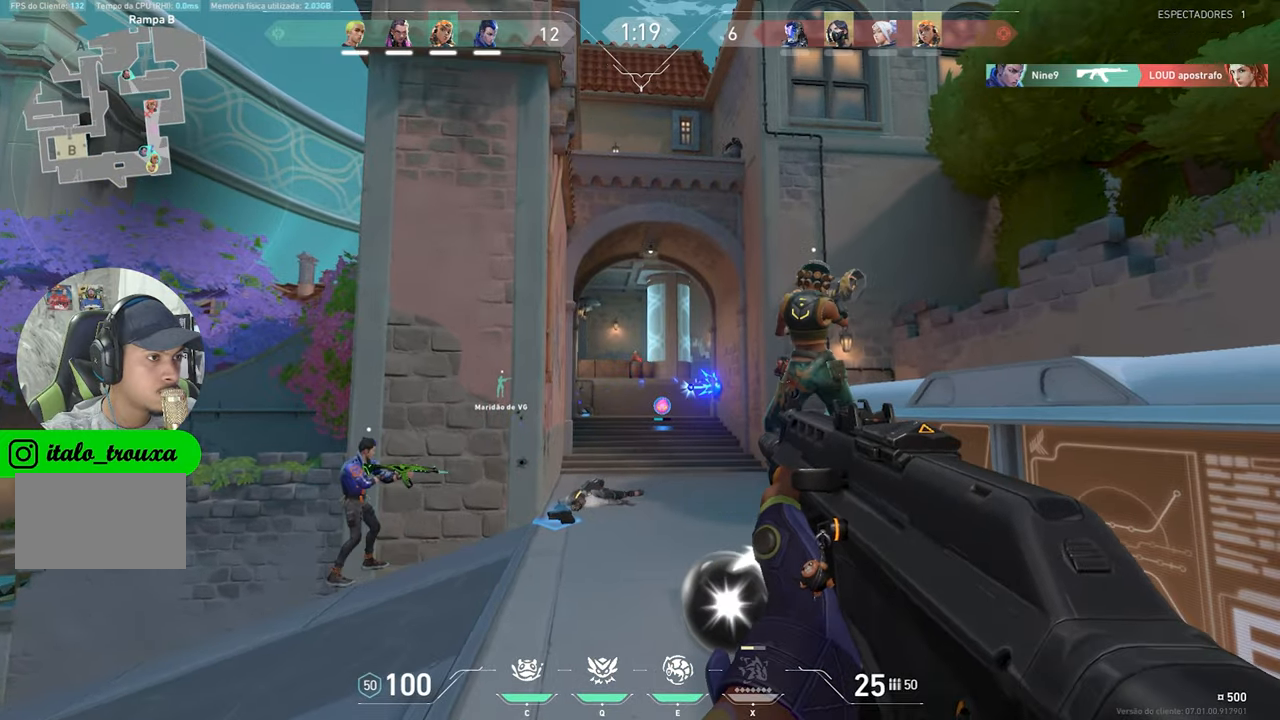
{"keys": [], "mouse": ["left"], "mouse_move": "still", "events": [[117, "mouse_left", "down"], [167, "a", "down"], [200, "mouse_left", "up"], [250, "a", "up"], [300, "mouse_left", "down"], [383, "mouse_left", "up"], [450, "mouse_left", "down"]]}
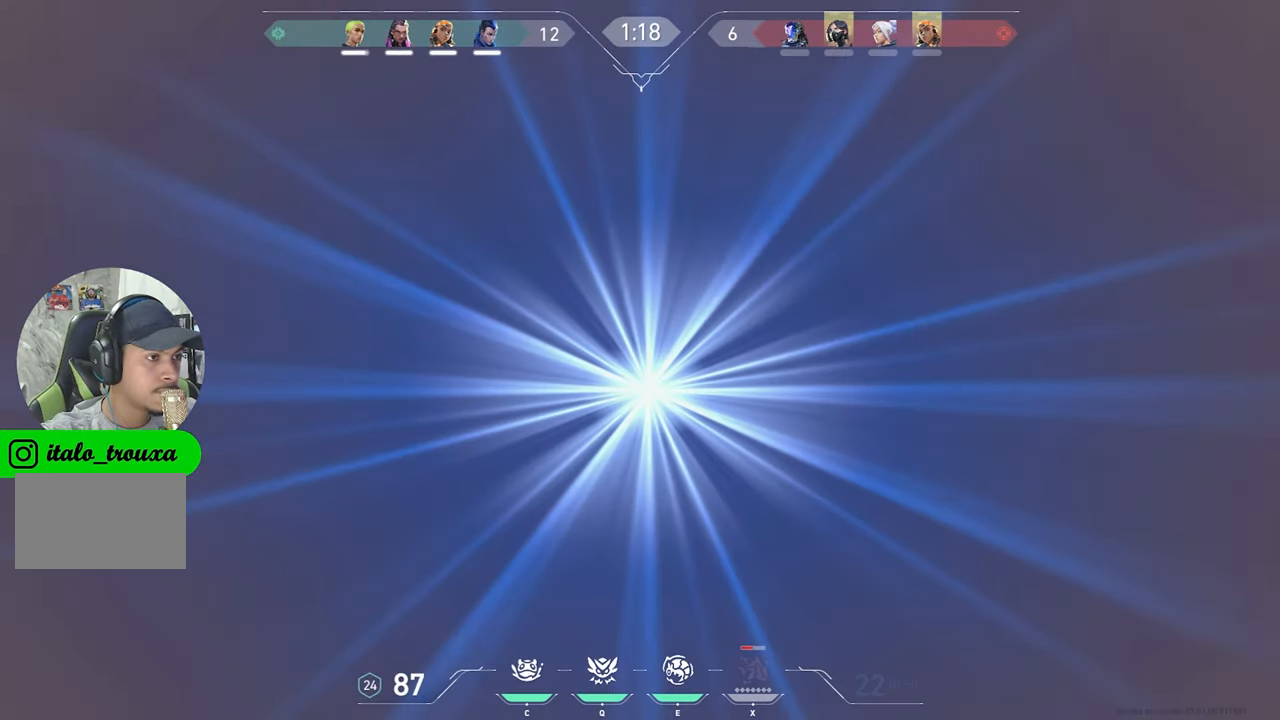
{"keys": ["a"], "mouse": [], "mouse_move": "still", "events": [[50, "d", "down"], [50, "mouse_left", "up"], [183, "d", "up"], [233, "mouse_left", "down"], [267, "a", "down"], [317, "mouse_left", "up"], [367, "mouse_left", "down"], [467, "mouse_left", "up"]]}
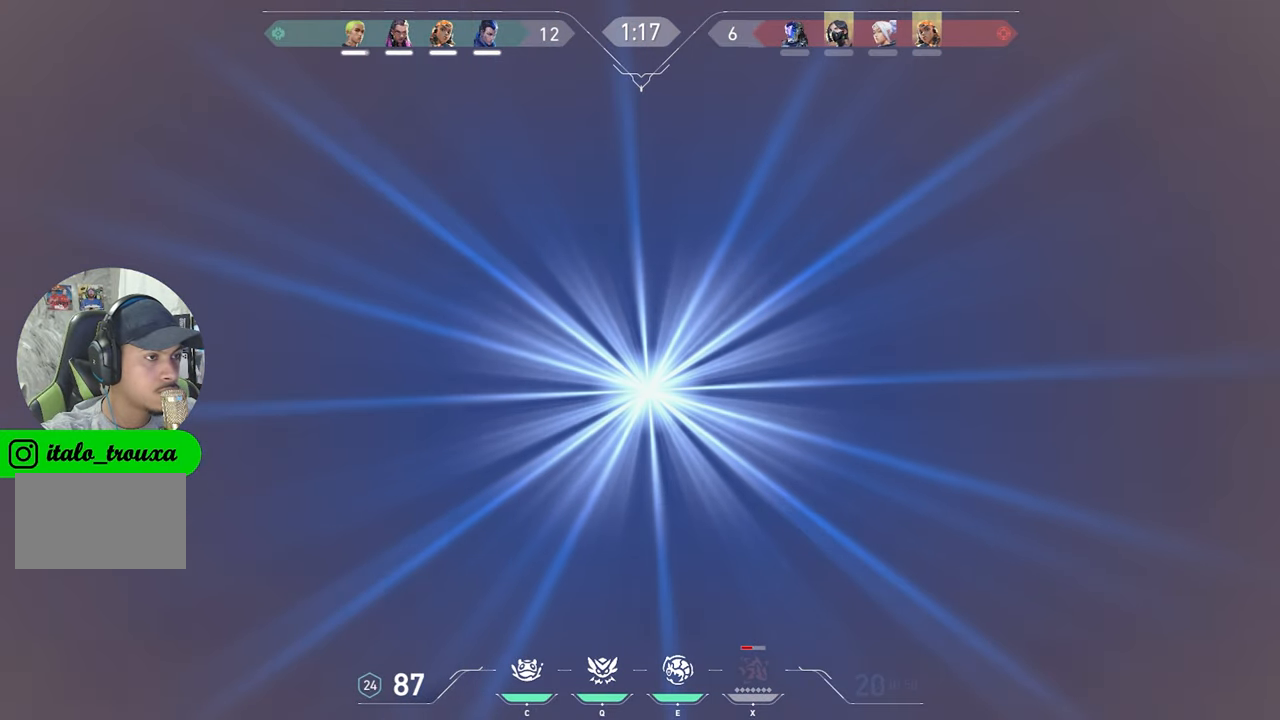
{"keys": ["a"], "mouse": [], "mouse_move": "still", "events": [[50, "mouse_left", "down"], [100, "mouse_left", "up"], [200, "mouse_left", "down"], [250, "mouse_left", "up"]]}
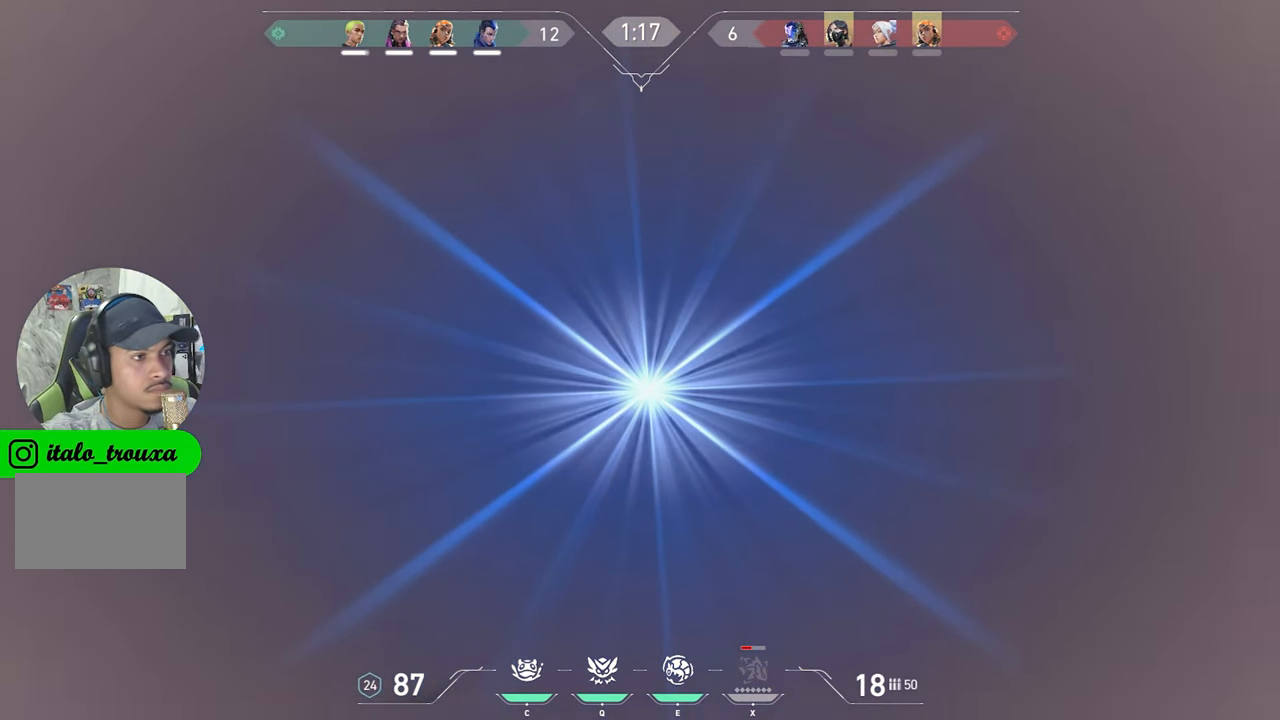
{"keys": ["a"], "mouse": [], "mouse_move": "right", "events": []}
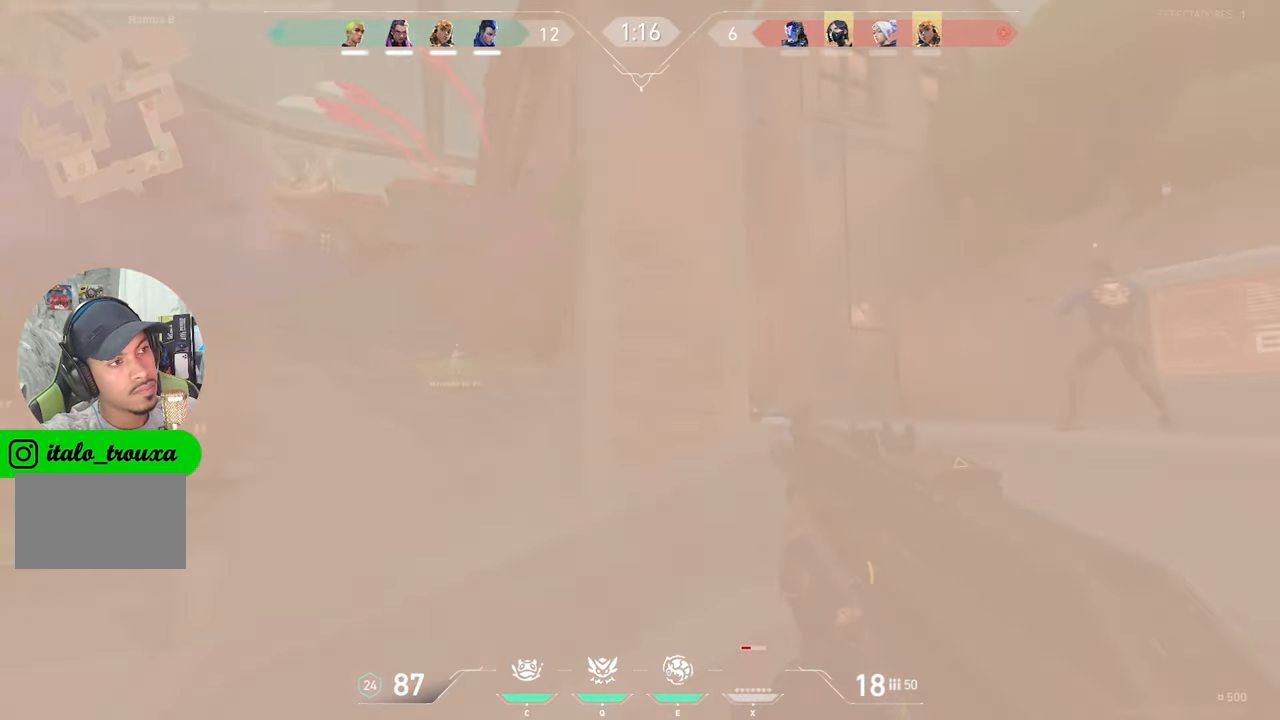
{"keys": ["d"], "mouse": [], "mouse_move": "still", "events": [[167, "d", "down"], [217, "a", "up"]]}
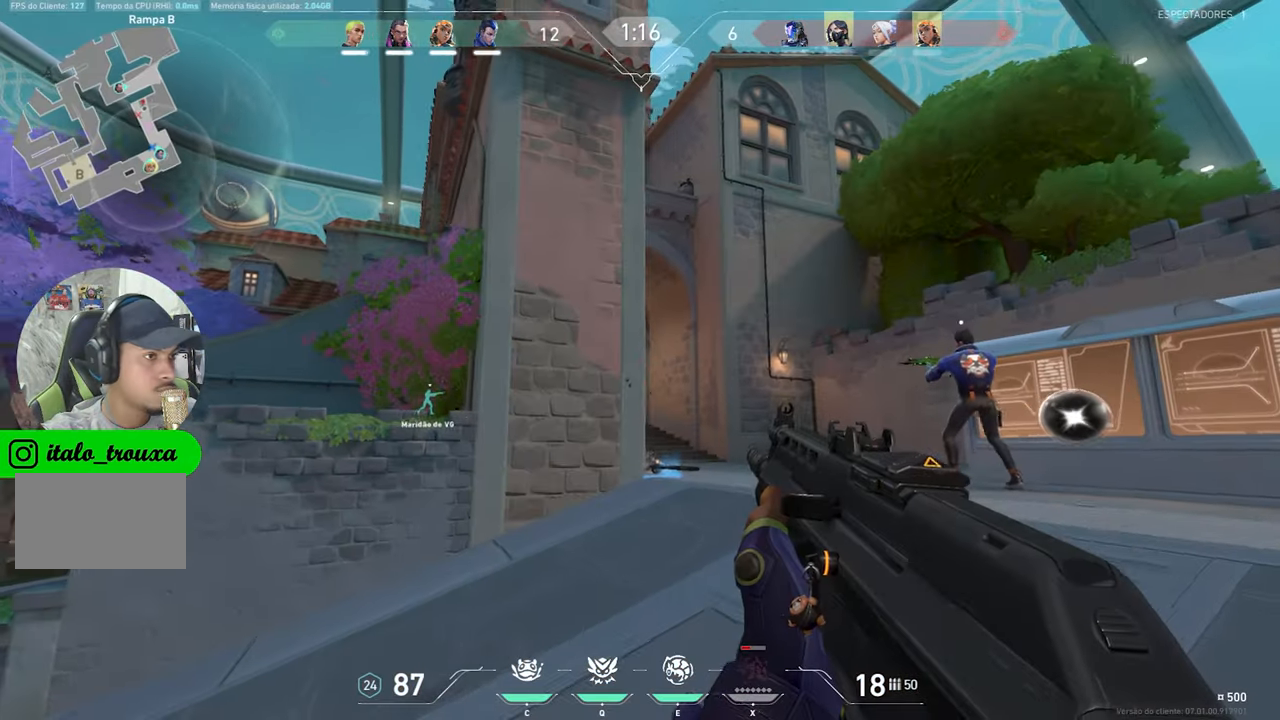
{"keys": ["a"], "mouse": [], "mouse_move": "still", "events": [[467, "a", "down"], [467, "d", "up"]]}
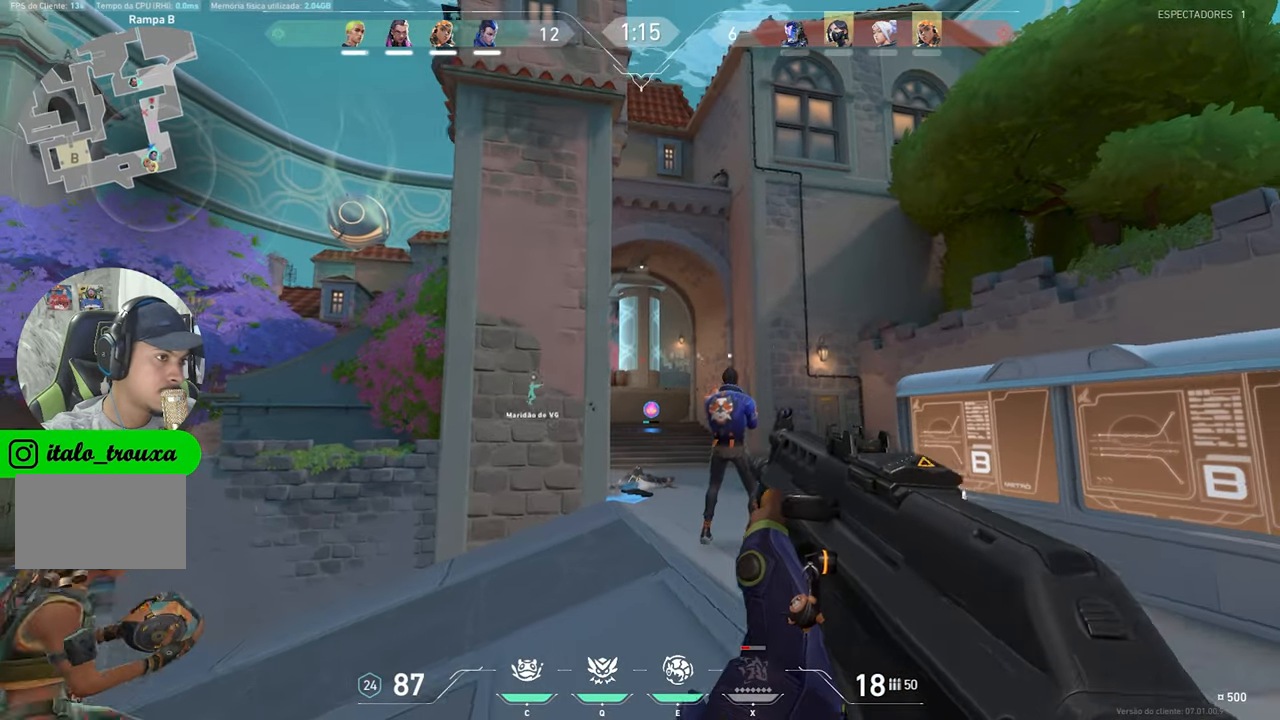
{"keys": ["d"], "mouse": [], "mouse_move": "still", "events": [[100, "a", "up"], [100, "d", "down"], [300, "a", "down"], [300, "d", "up"], [400, "a", "up"], [450, "d", "down"]]}
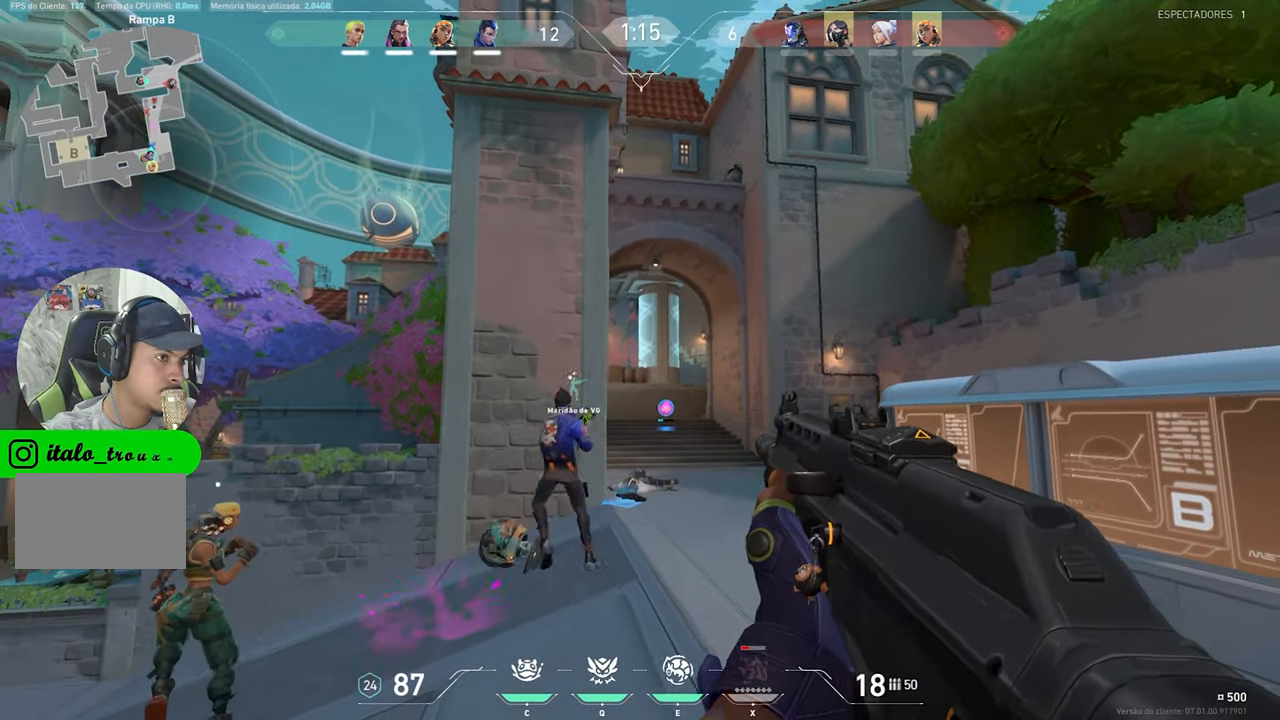
{"keys": ["a"], "mouse": [], "mouse_move": "still", "events": [[33, "d", "up"], [83, "a", "down"], [133, "a", "up"], [183, "d", "down"], [233, "d", "up"], [267, "a", "down"], [350, "a", "up"], [350, "d", "down"], [450, "a", "down"], [450, "d", "up"]]}
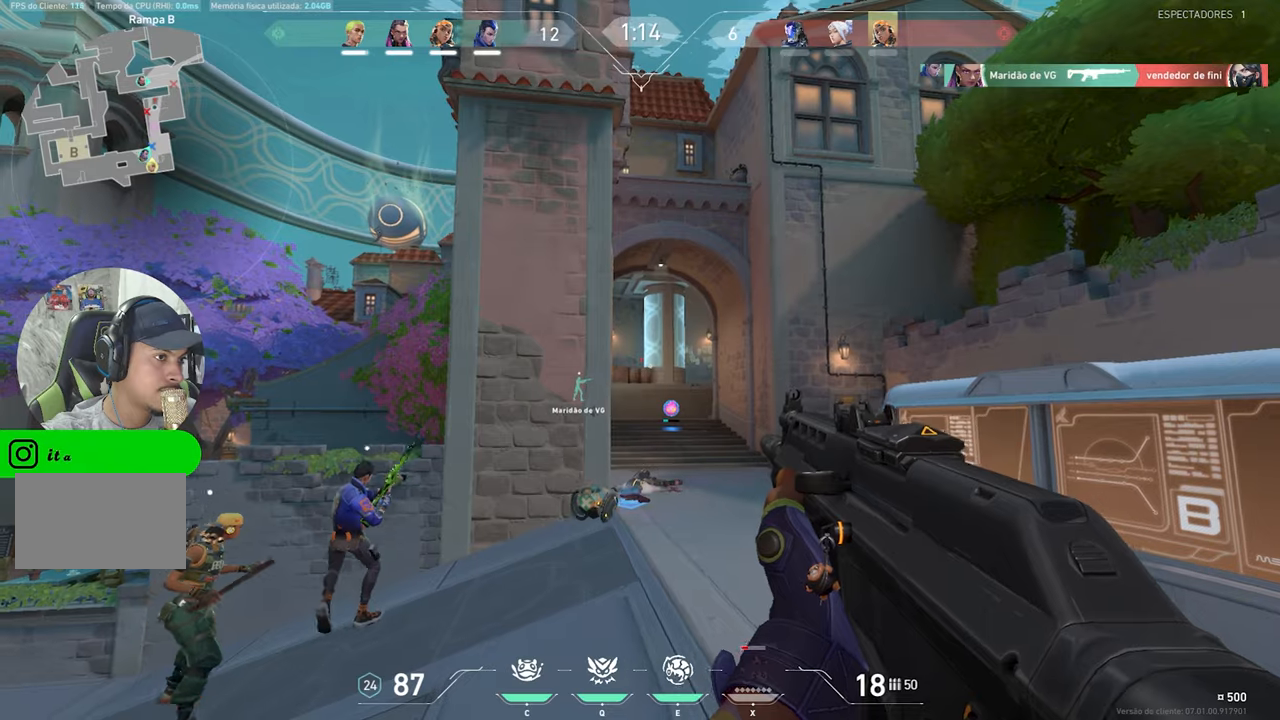
{"keys": ["d"], "mouse": [], "mouse_move": "still", "events": [[50, "a", "up"], [184, "d", "down"], [234, "d", "up"], [384, "a", "down"], [417, "a", "up"], [467, "d", "down"]]}
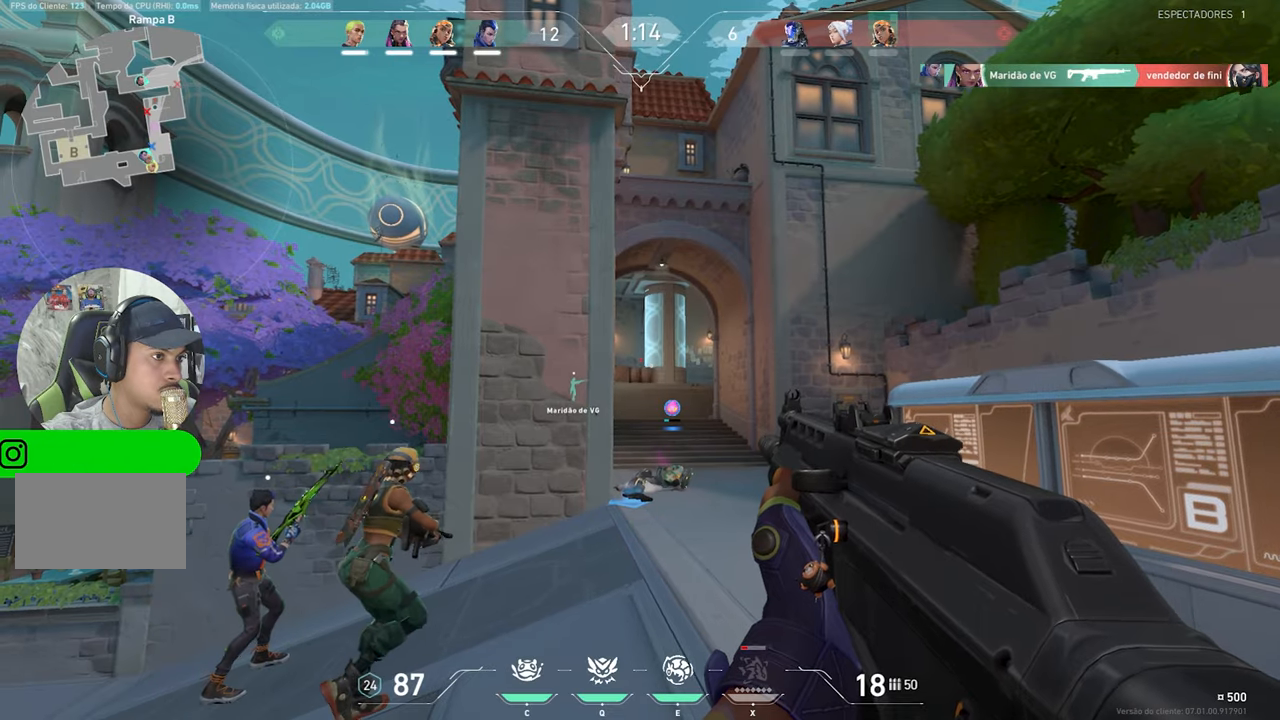
{"keys": ["d"], "mouse": [], "mouse_move": "still", "events": [[17, "d", "up"], [250, "a", "down"], [300, "a", "up"], [484, "d", "down"]]}
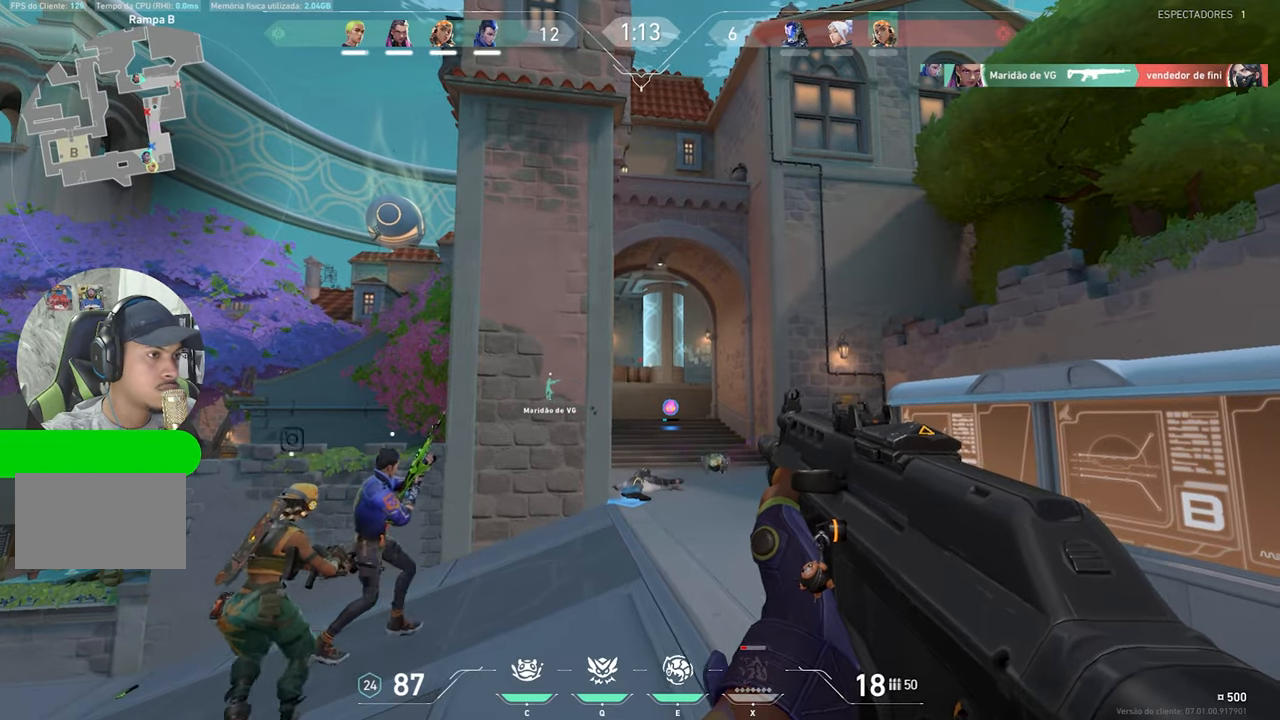
{"keys": [], "mouse": [], "mouse_move": "still", "events": [[34, "d", "up"], [217, "a", "down"], [317, "a", "up"]]}
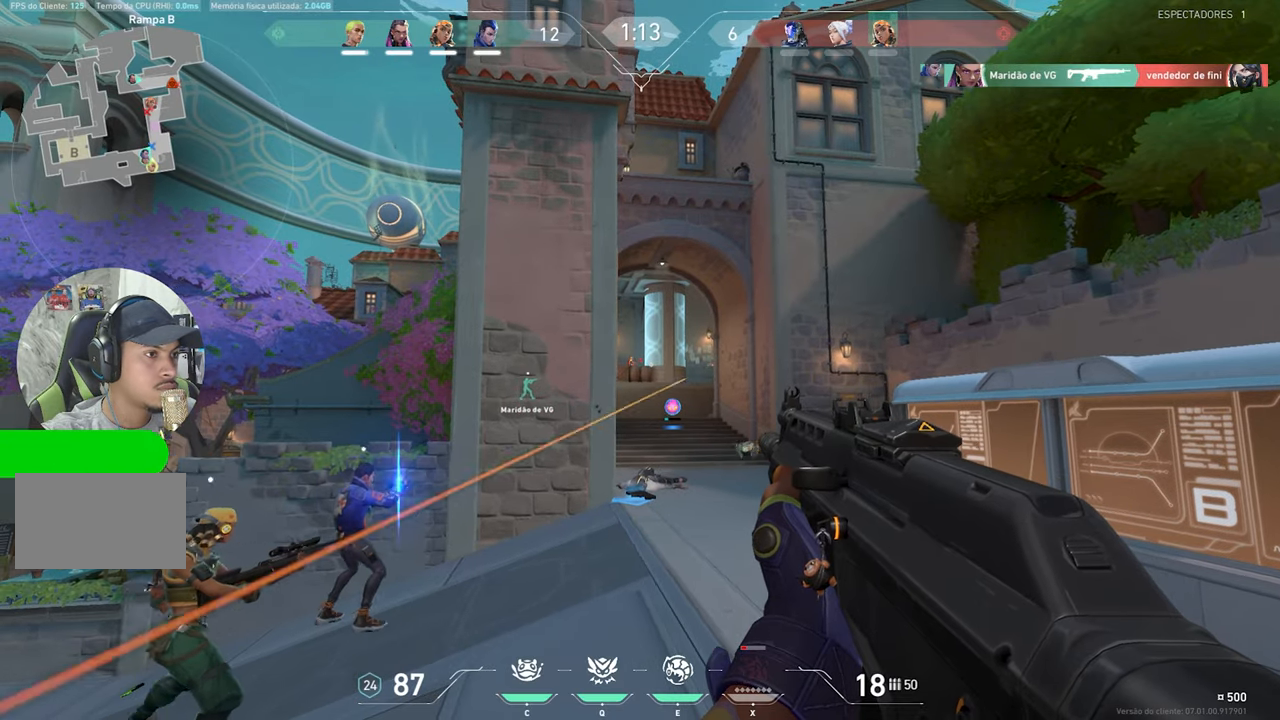
{"keys": ["a"], "mouse": [], "mouse_move": "still", "events": [[50, "mouse_left", "down"], [100, "a", "down"], [134, "mouse_left", "up"], [234, "mouse_left", "down"], [334, "mouse_left", "up"]]}
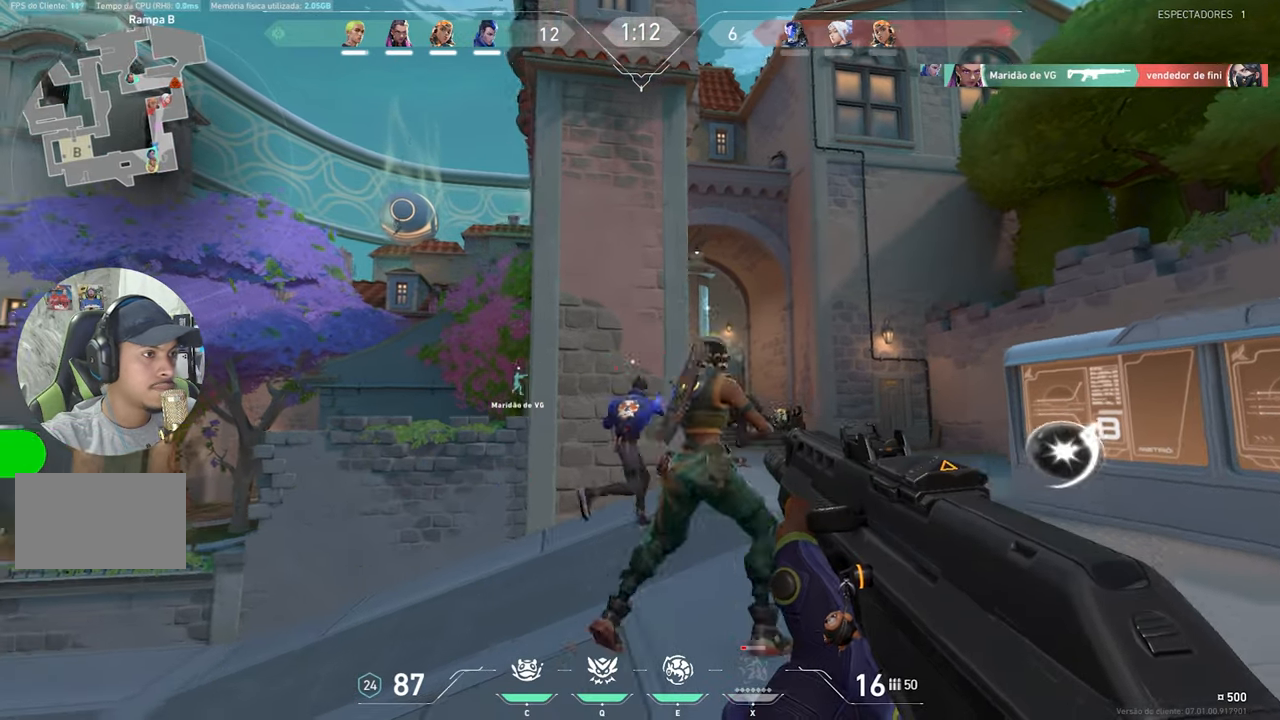
{"keys": ["a"], "mouse": [], "mouse_move": "still", "events": [[67, "a", "up"], [67, "d", "down"], [300, "a", "down"], [300, "d", "up"]]}
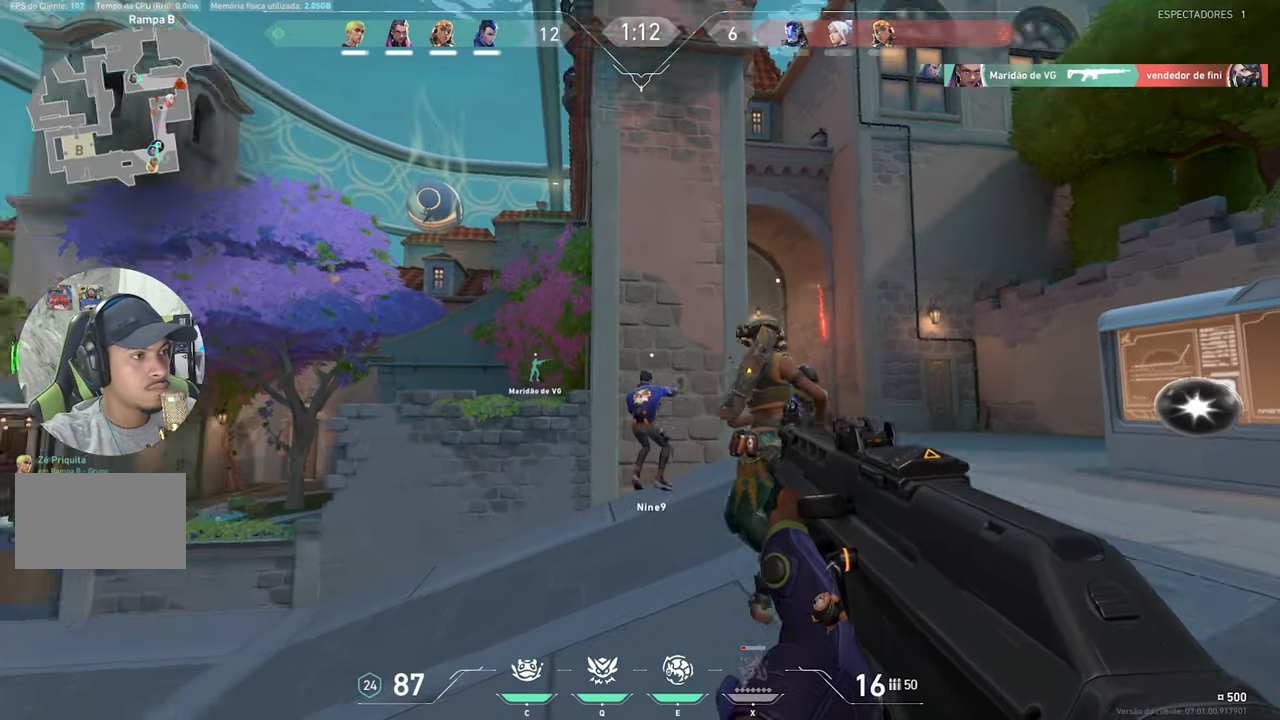
{"keys": ["a", "w"], "mouse": [], "mouse_move": "still", "events": [[84, "w", "down"]]}
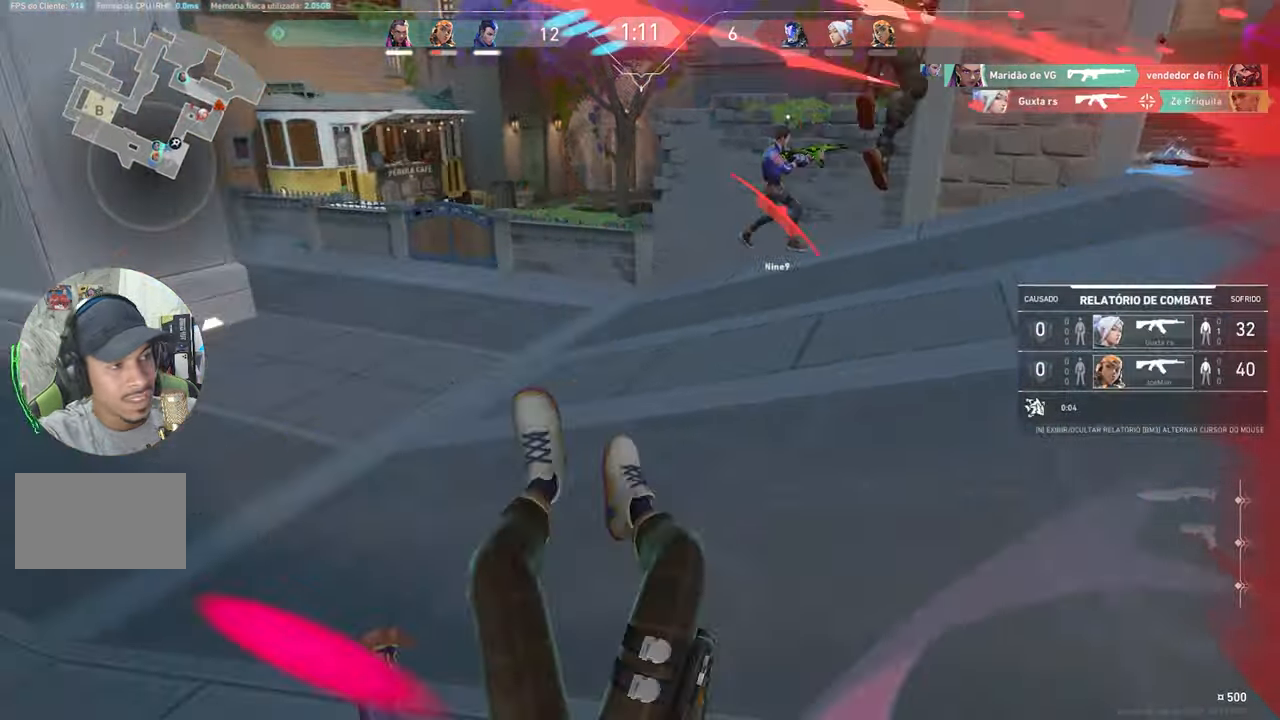
{"keys": [], "mouse": [], "mouse_move": "still", "events": [[17, "a", "up"], [100, "w", "up"]]}